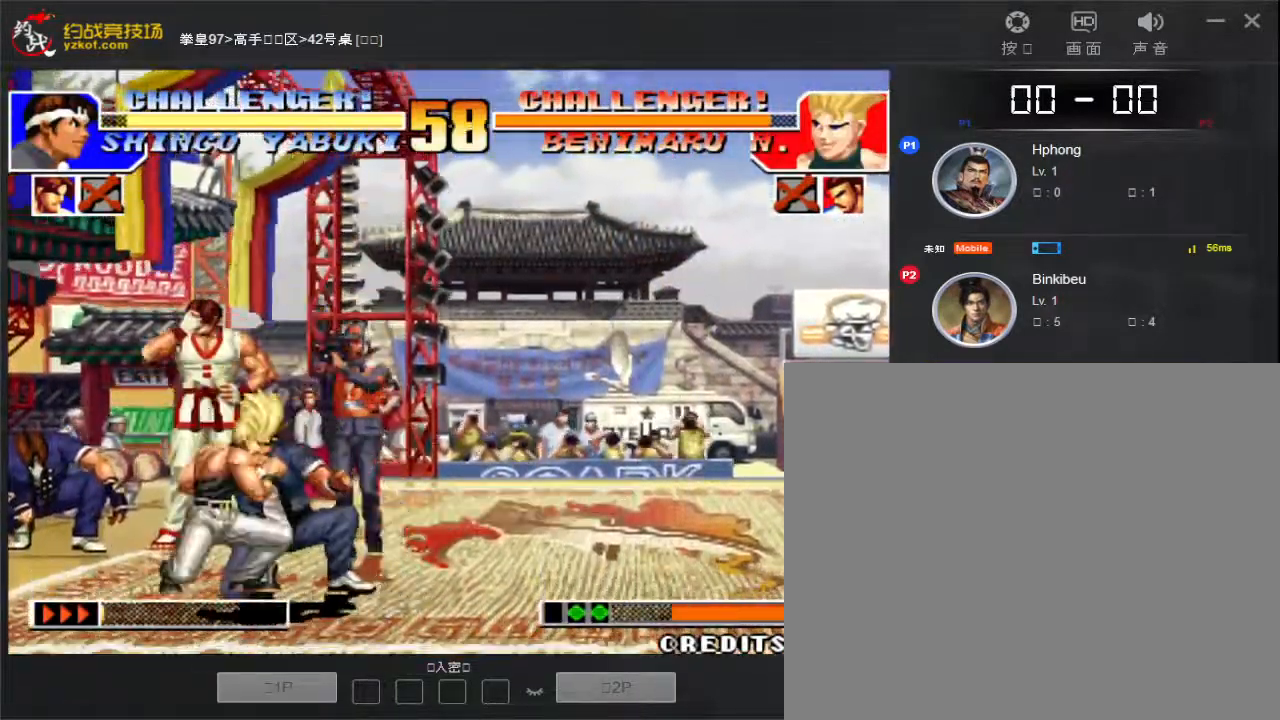
Gameplay with a controller (arcade stick); each line is a JSON object with the inputs held at the frame after it. "events" lists button and stick changes between this image and that frame as [ms after this image, input, new state], when the widget could be followed in between. Not read: L3 R3.
{"buttons": [], "left_stick": "right", "events": []}
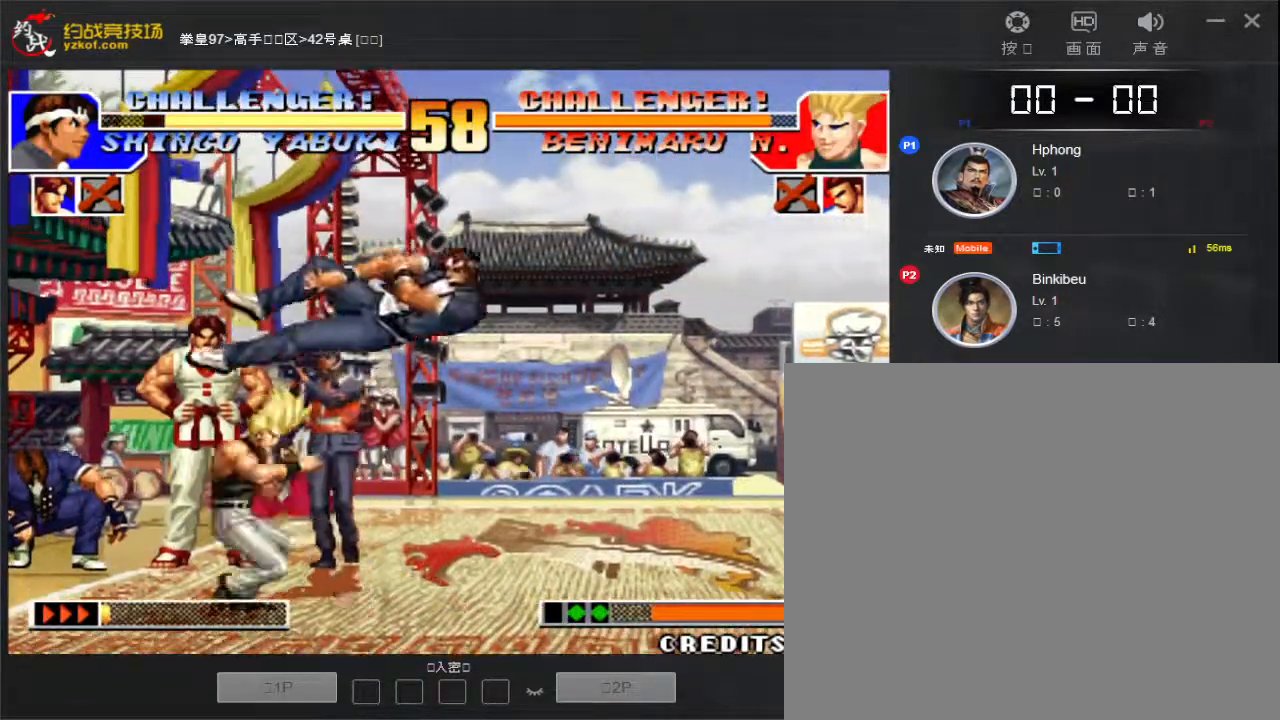
{"buttons": [], "left_stick": "right", "events": []}
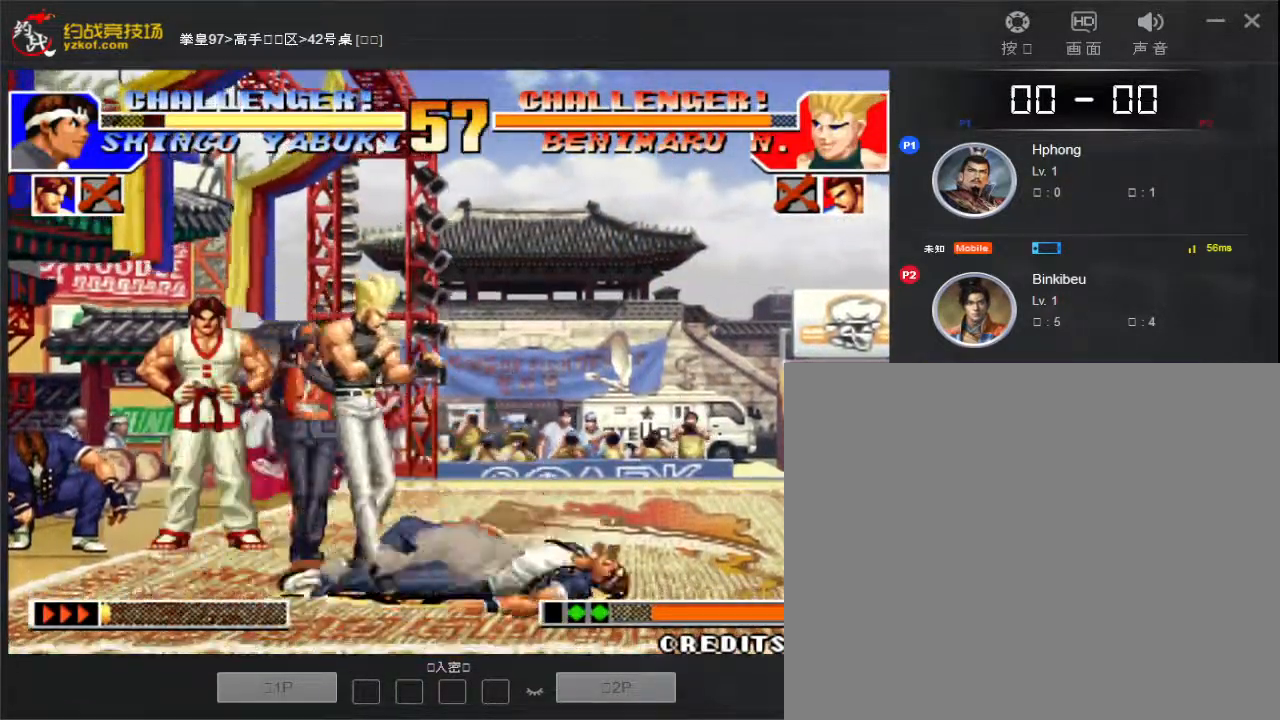
{"buttons": [], "left_stick": "down-right", "events": [[400, "left_stick", "down-right"]]}
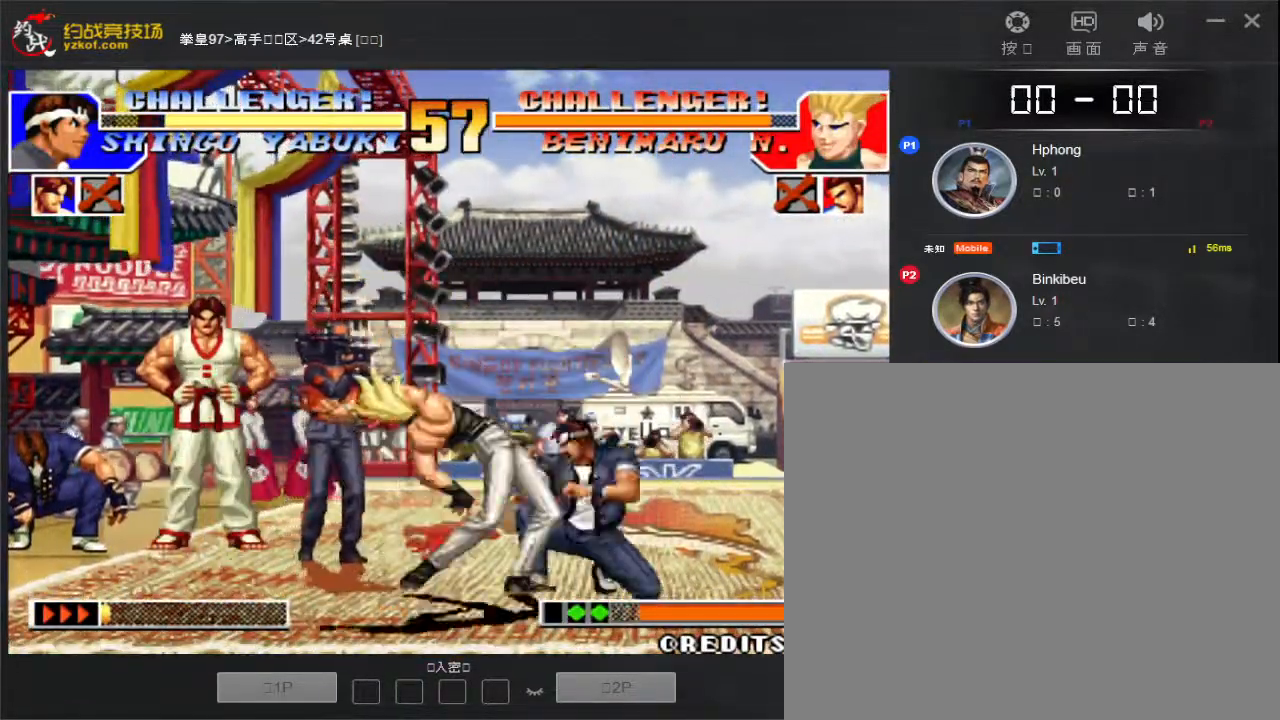
{"buttons": ["D"], "left_stick": "down-right", "events": [[467, "D", "down"]]}
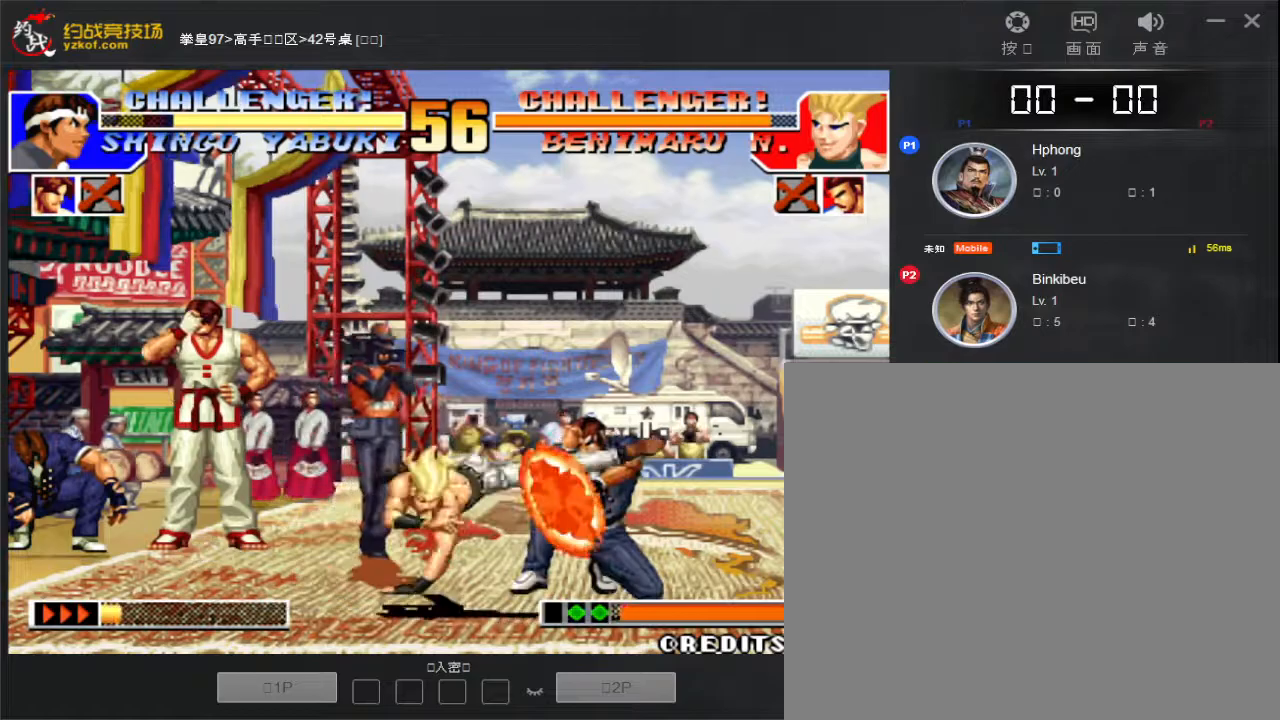
{"buttons": [], "left_stick": "down", "events": [[33, "D", "up"], [117, "D", "down"], [183, "D", "up"], [267, "D", "down"], [333, "D", "up"], [333, "left_stick", "down"], [417, "D", "down"], [467, "D", "up"]]}
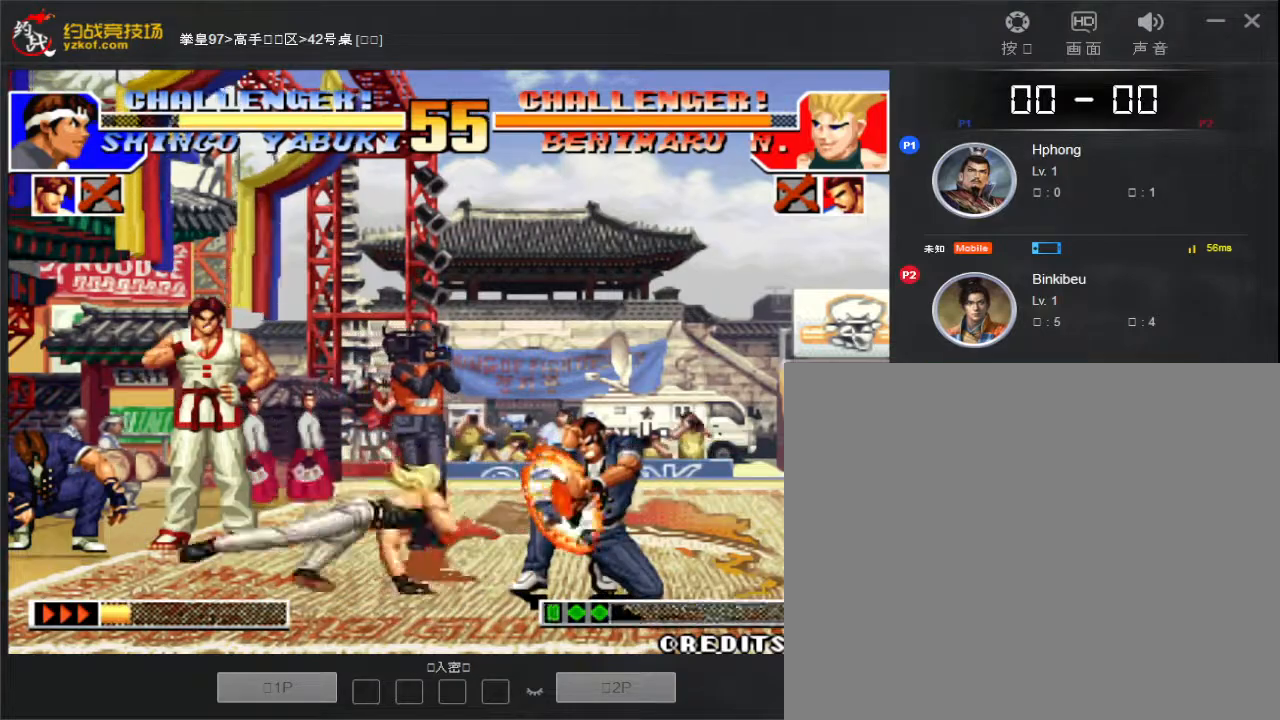
{"buttons": [], "left_stick": "down-left", "events": [[50, "D", "down"], [100, "D", "up"], [400, "D", "down"], [467, "D", "up"], [483, "left_stick", "down-left"]]}
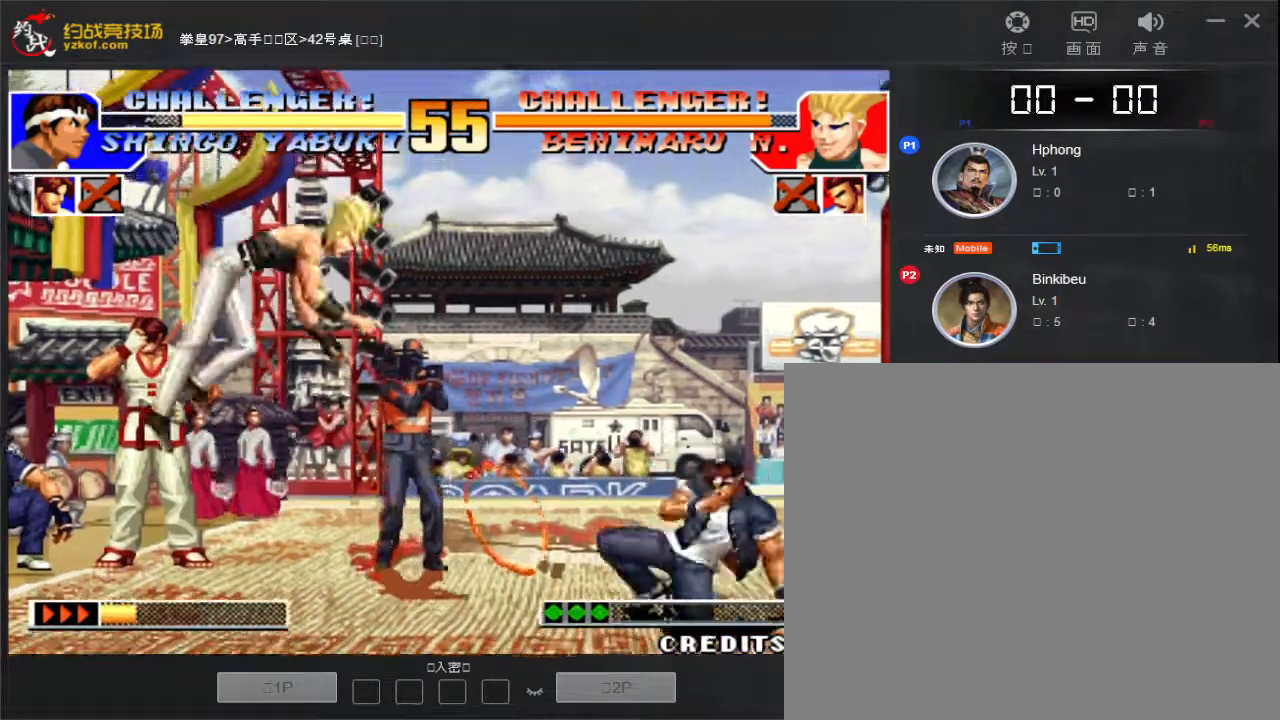
{"buttons": [], "left_stick": "right", "events": [[317, "left_stick", "right"]]}
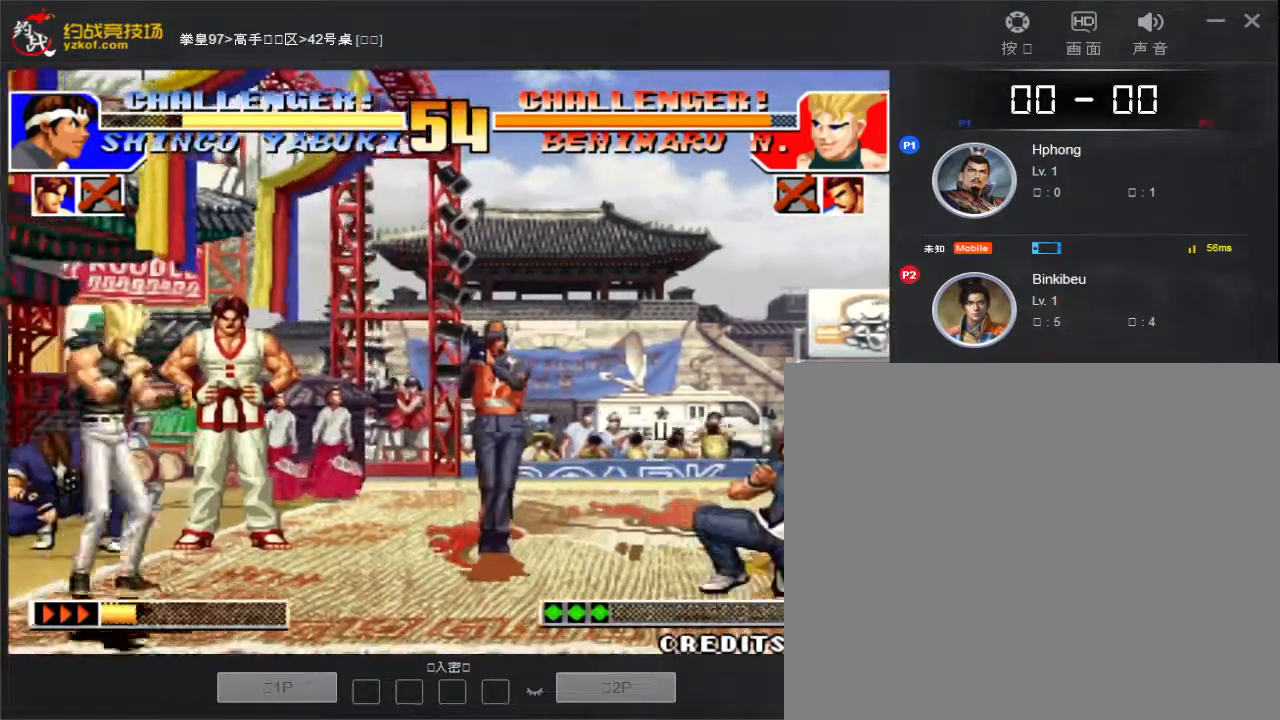
{"buttons": ["A", "B", "C"], "left_stick": "center", "events": [[383, "A", "down"], [400, "B", "down"], [400, "C", "down"], [400, "left_stick", "center"]]}
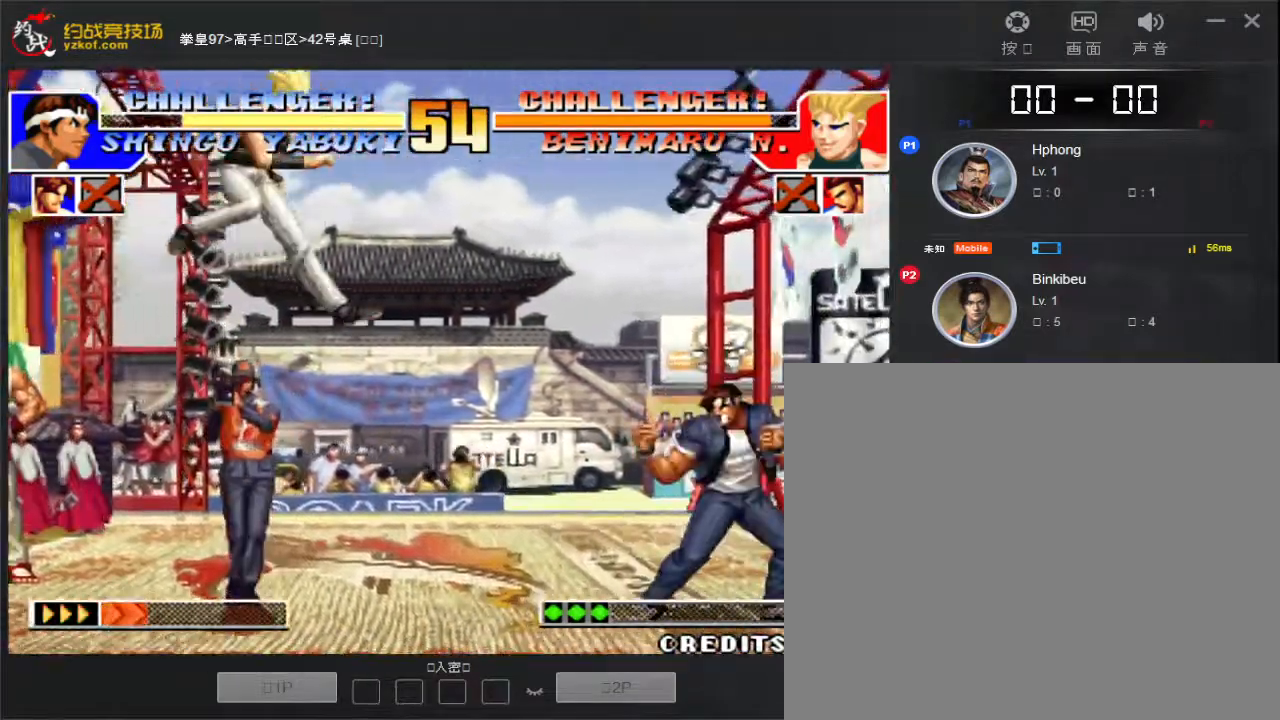
{"buttons": [], "left_stick": "right", "events": [[333, "A", "up"], [333, "B", "up"], [333, "C", "up"], [333, "left_stick", "right"]]}
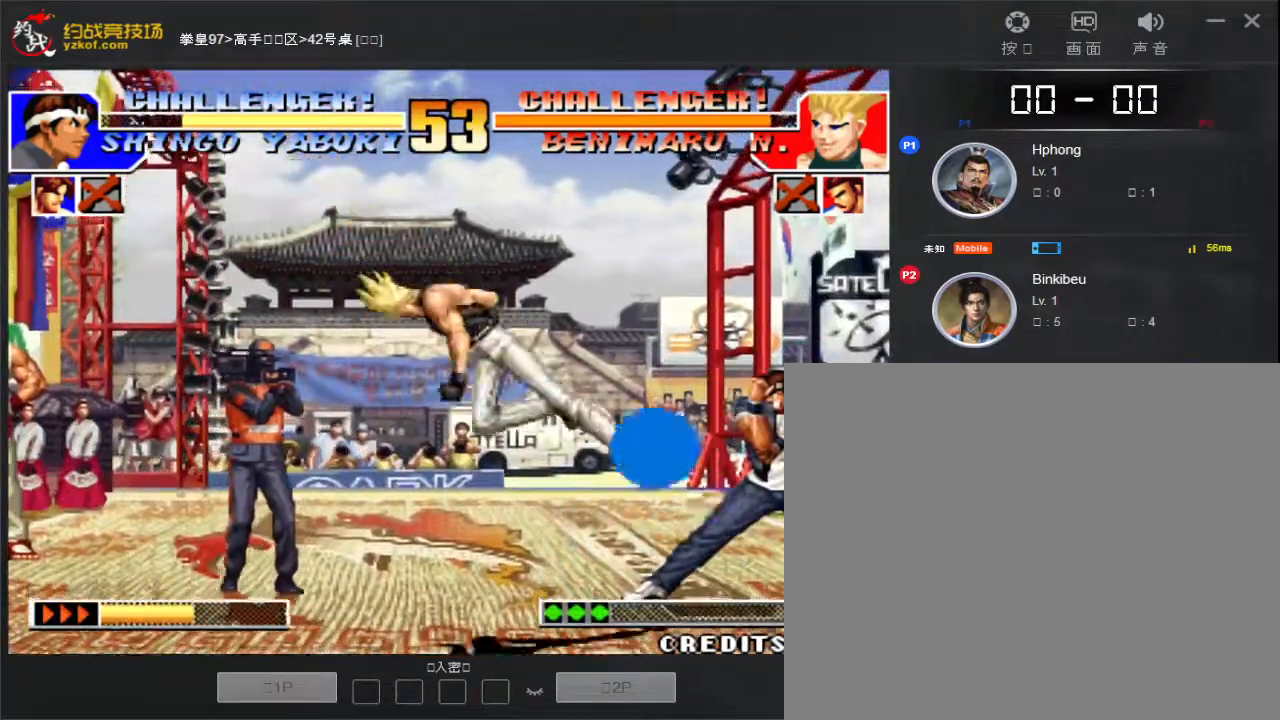
{"buttons": [], "left_stick": "right", "events": []}
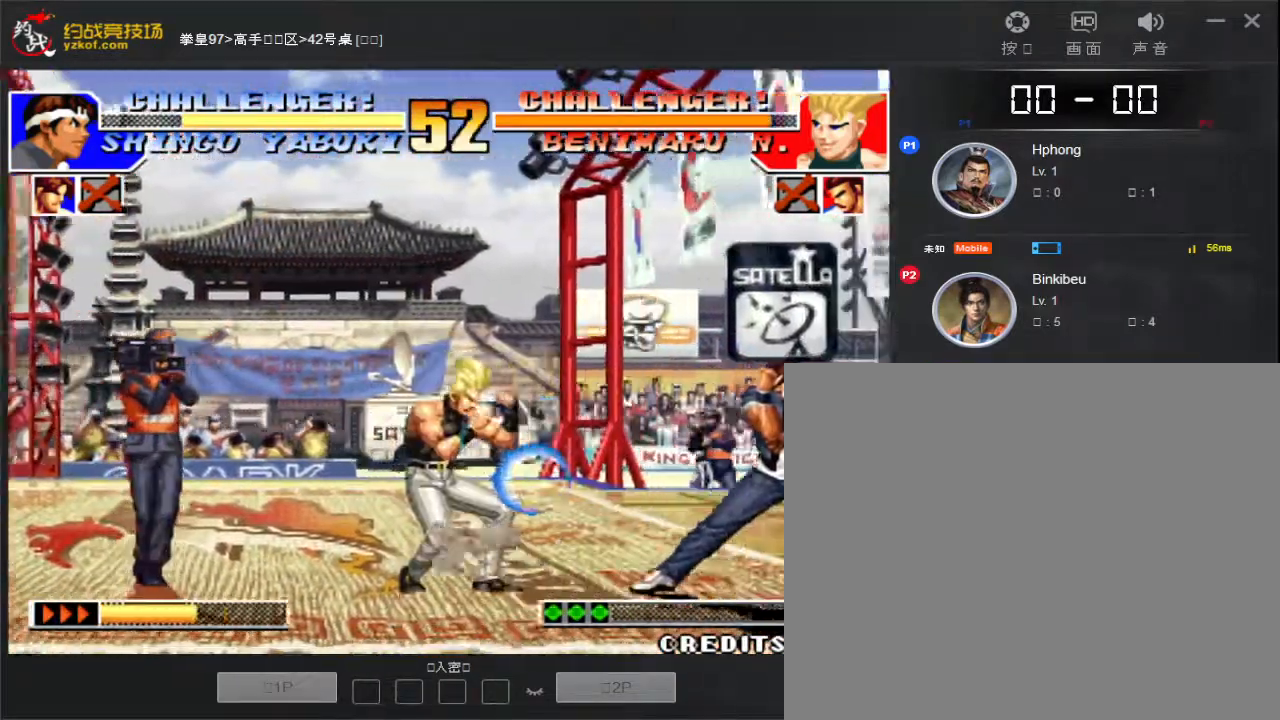
{"buttons": ["D"], "left_stick": "left", "events": [[150, "D", "down"], [183, "left_stick", "left"], [233, "D", "up"], [300, "D", "down"], [367, "D", "up"], [400, "D", "down"]]}
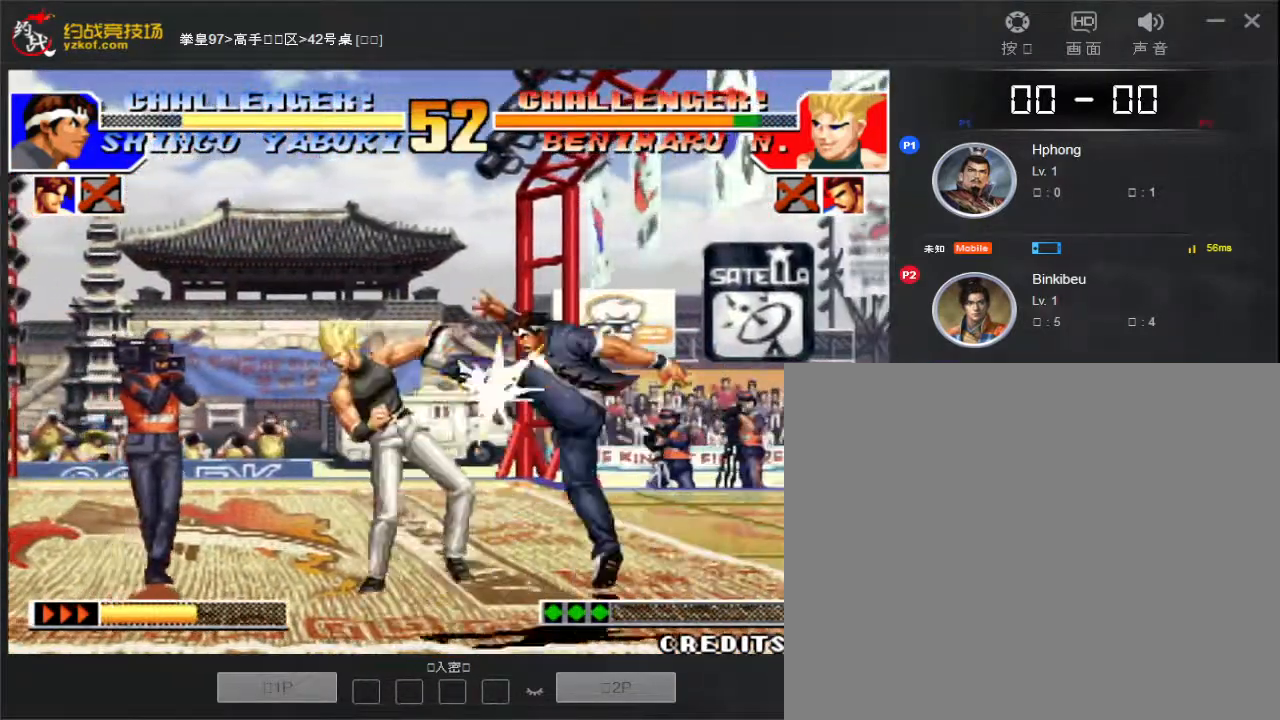
{"buttons": [], "left_stick": "right", "events": [[33, "D", "up"], [100, "left_stick", "right"]]}
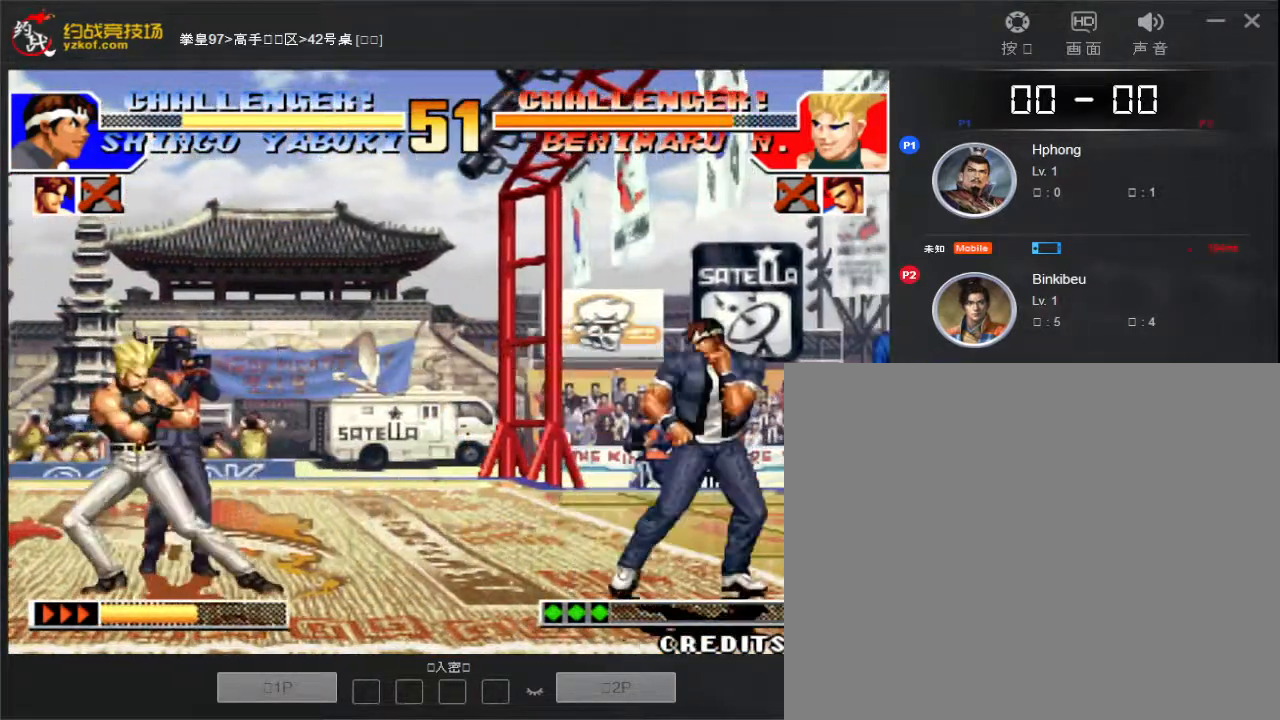
{"buttons": [], "left_stick": "right", "events": []}
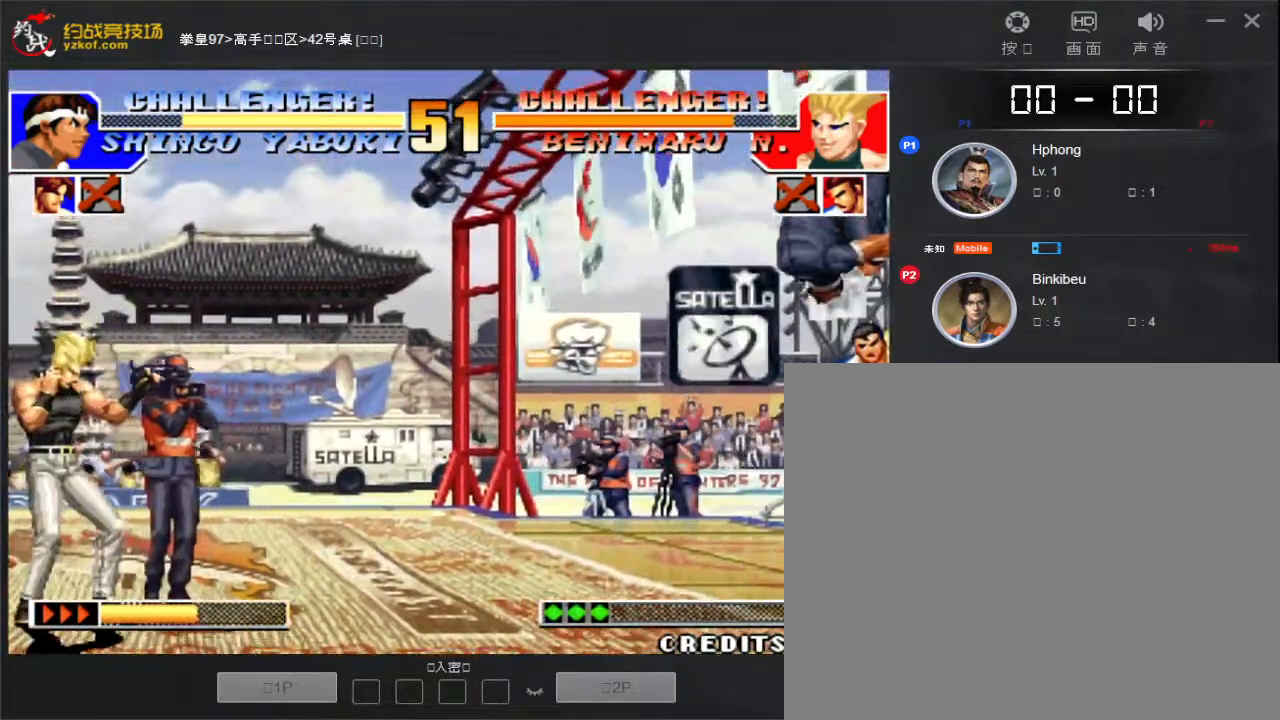
{"buttons": [], "left_stick": "left", "events": [[150, "left_stick", "center"], [333, "left_stick", "left"], [383, "left_stick", "center"], [450, "left_stick", "left"]]}
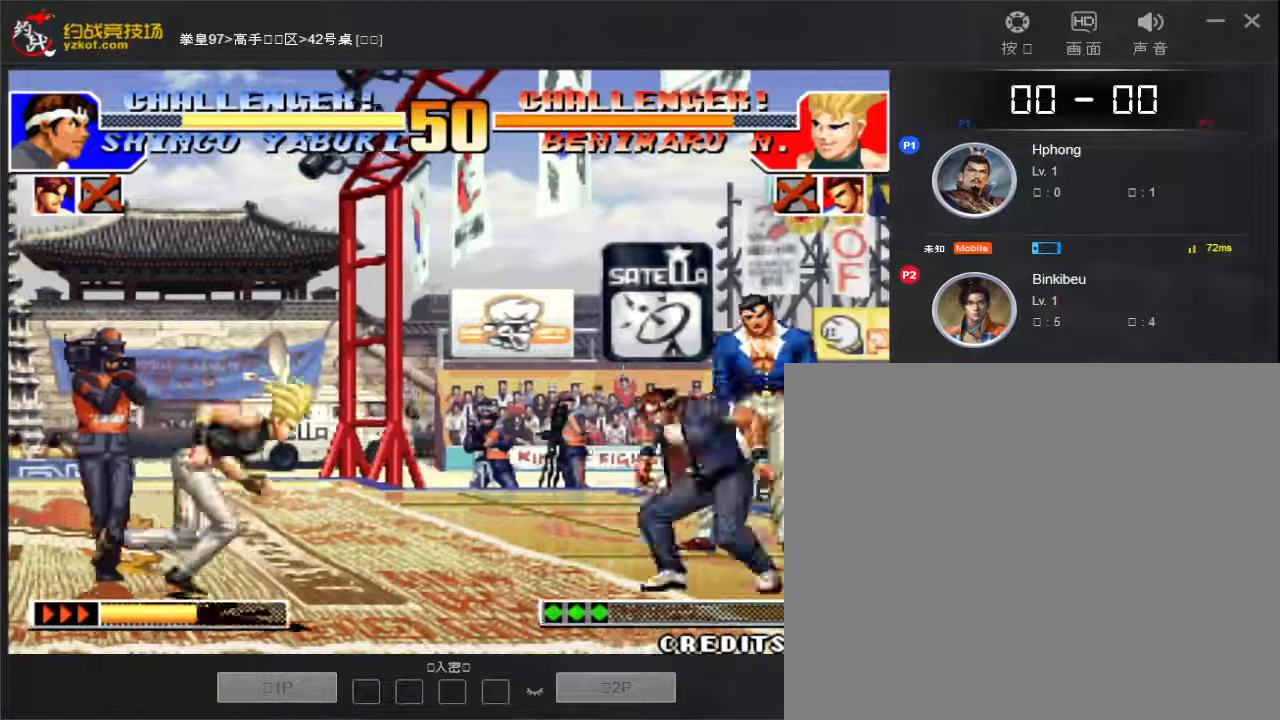
{"buttons": [], "left_stick": "left", "events": [[217, "A", "down"], [217, "B", "down"], [267, "A", "up"], [267, "B", "up"], [350, "A", "down"], [350, "B", "down"], [433, "A", "up"], [433, "B", "up"]]}
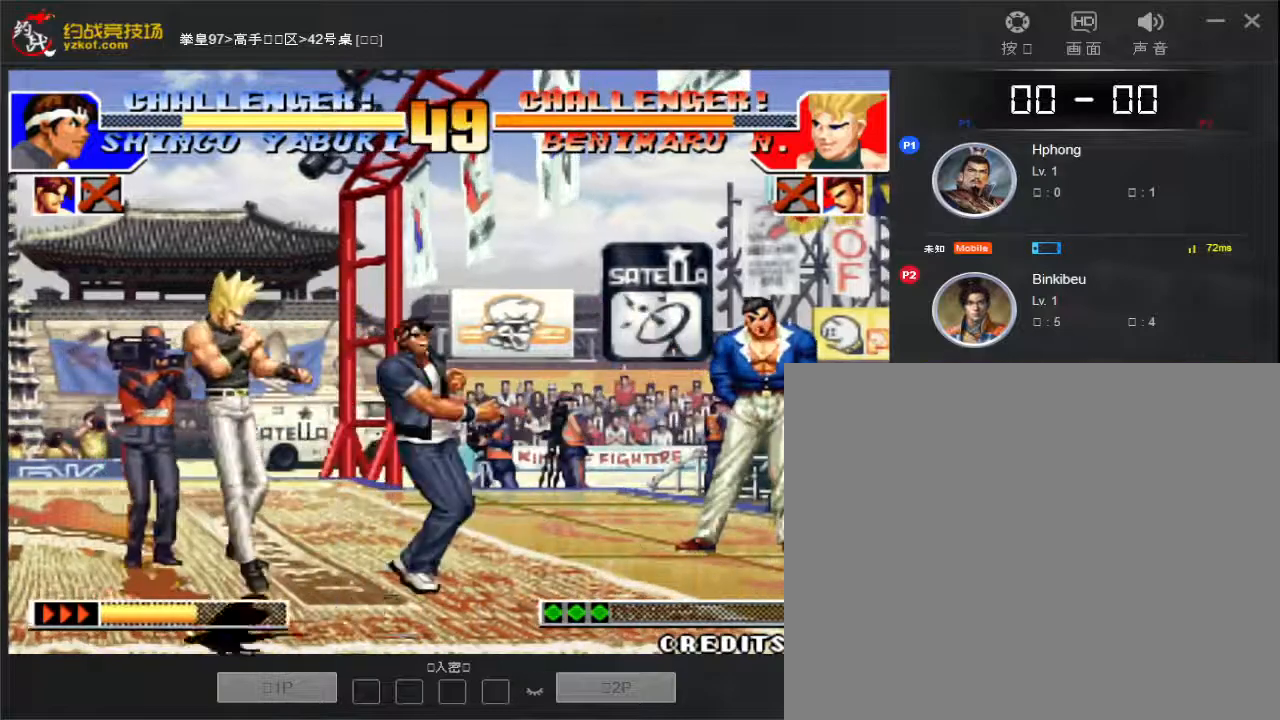
{"buttons": [], "left_stick": "left", "events": [[100, "D", "down"], [150, "D", "up"], [250, "D", "down"], [300, "D", "up"], [400, "D", "down"], [467, "D", "up"]]}
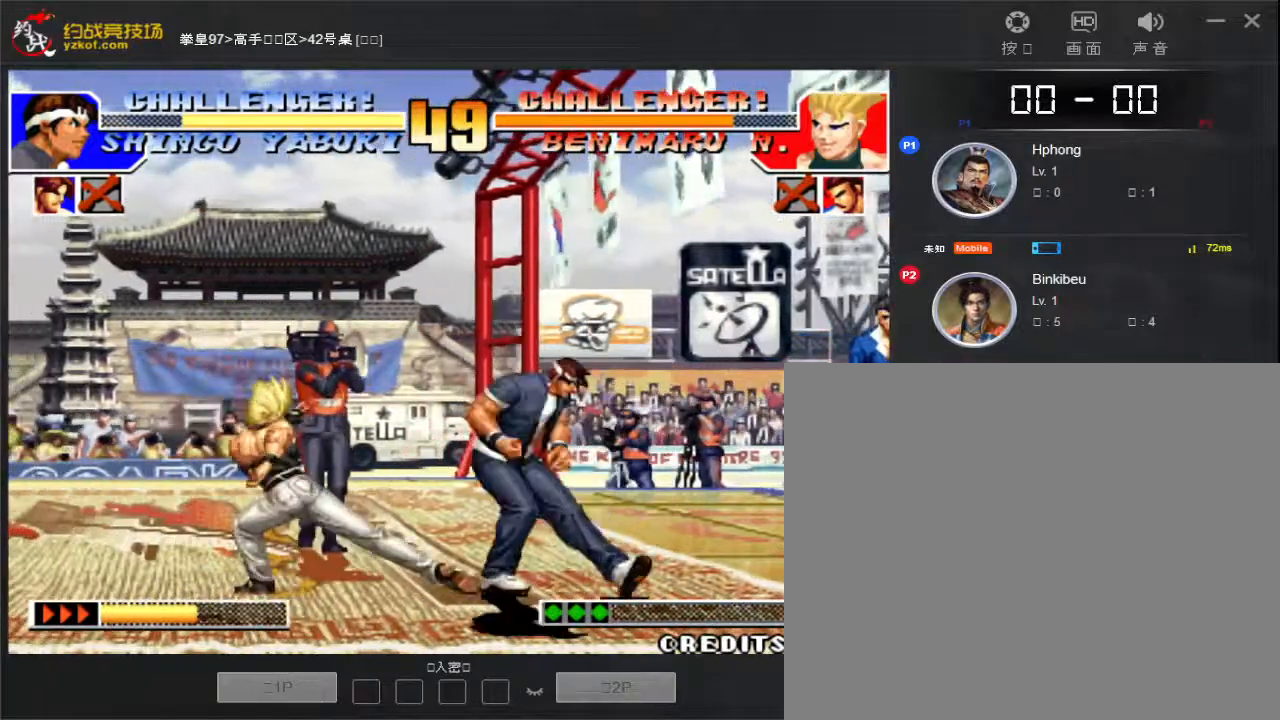
{"buttons": [], "left_stick": "right", "events": [[50, "D", "down"], [133, "D", "up"], [233, "left_stick", "right"]]}
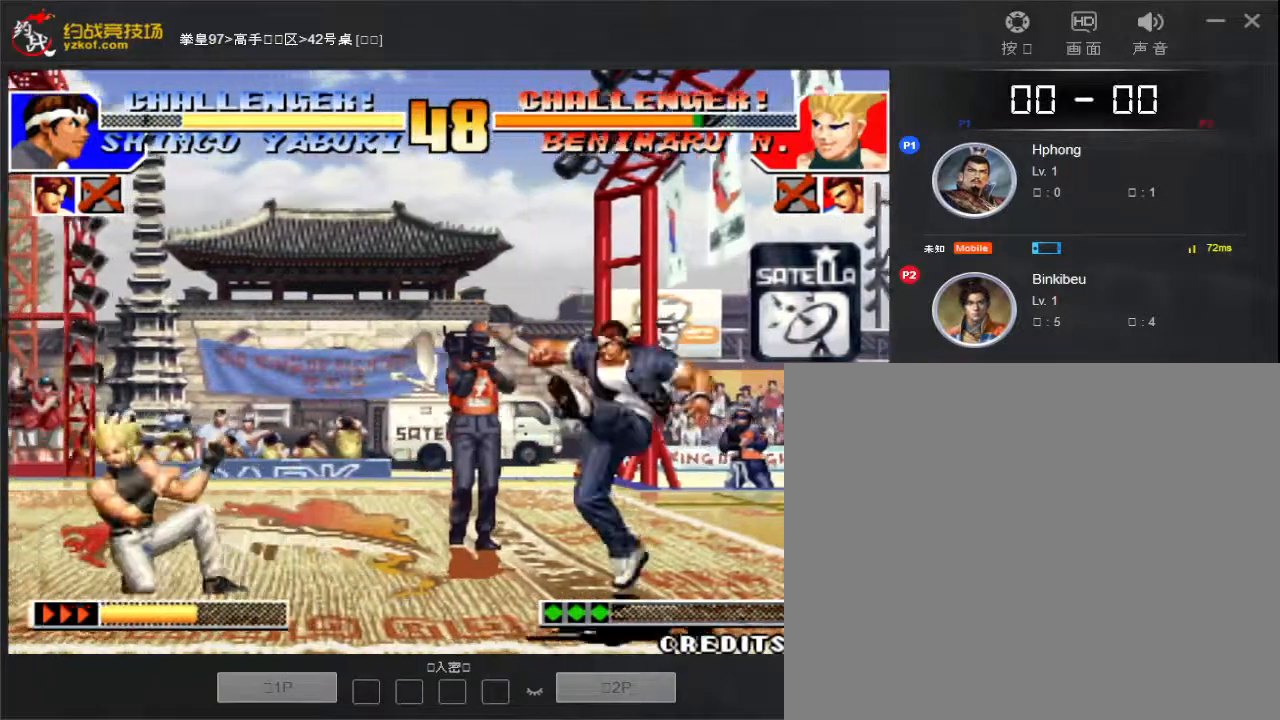
{"buttons": [], "left_stick": "right"}
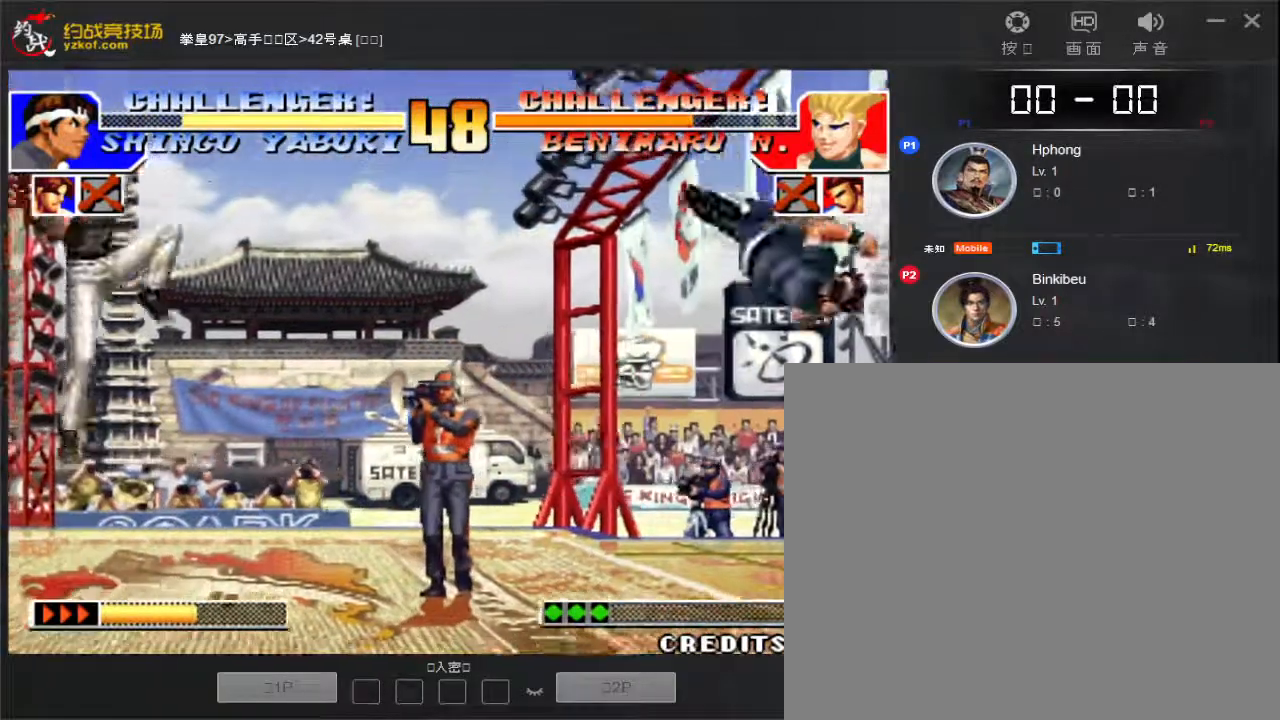
{"buttons": ["A", "B", "C"], "left_stick": "center", "events": [[333, "left_stick", "center"], [450, "A", "down"], [467, "B", "down"], [467, "C", "down"]]}
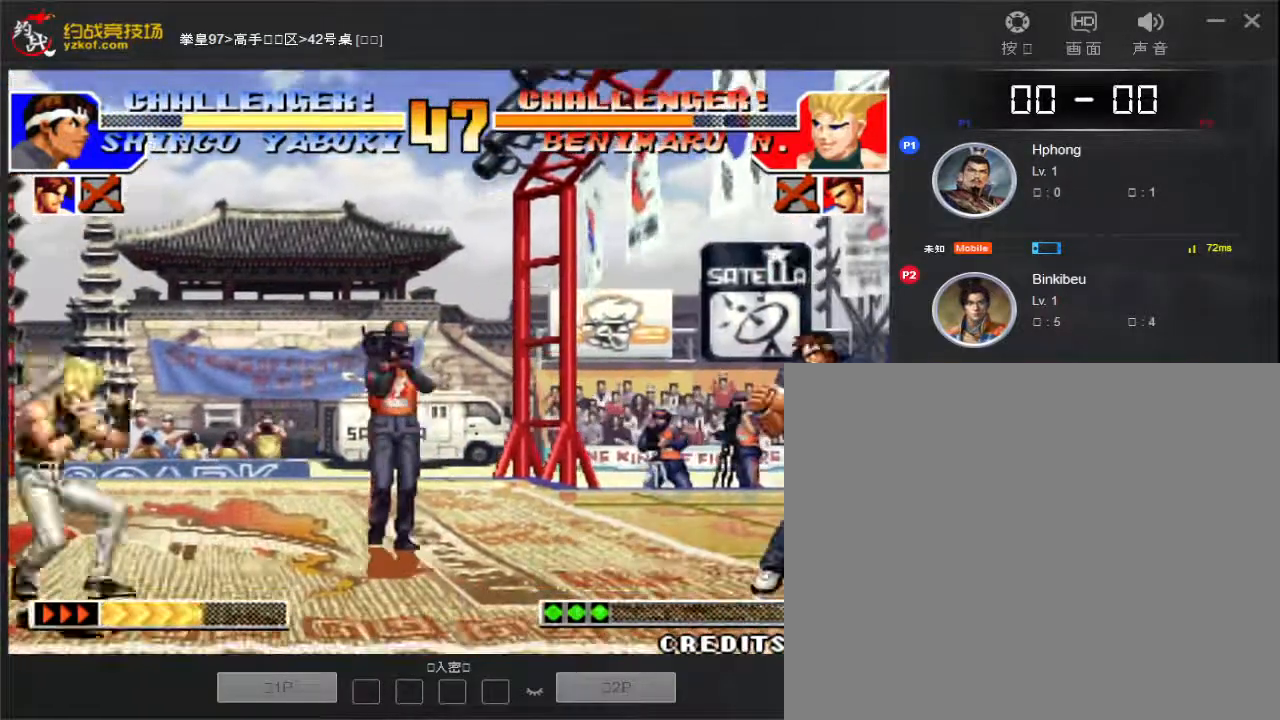
{"buttons": ["A", "B", "C"], "left_stick": "center", "events": []}
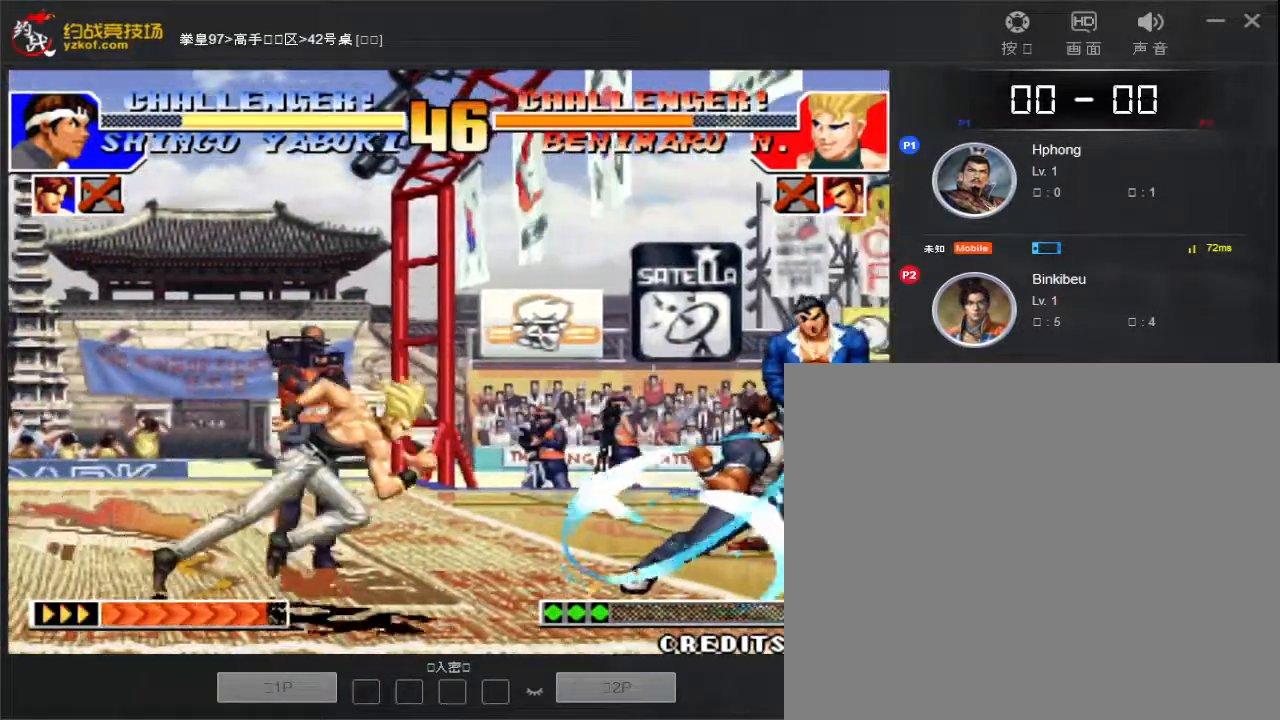
{"buttons": [], "left_stick": "right", "events": [[150, "A", "up"], [167, "B", "up"], [167, "C", "up"], [167, "left_stick", "right"]]}
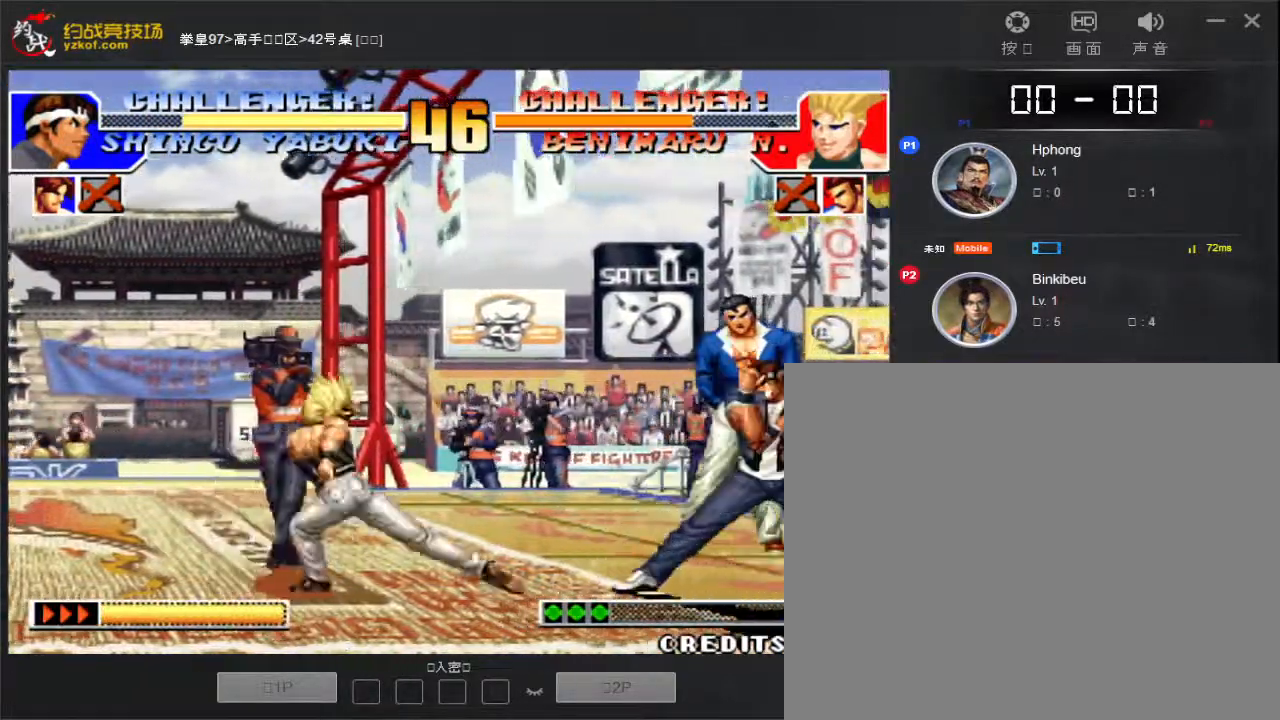
{"buttons": [], "left_stick": "left", "events": [[483, "left_stick", "left"]]}
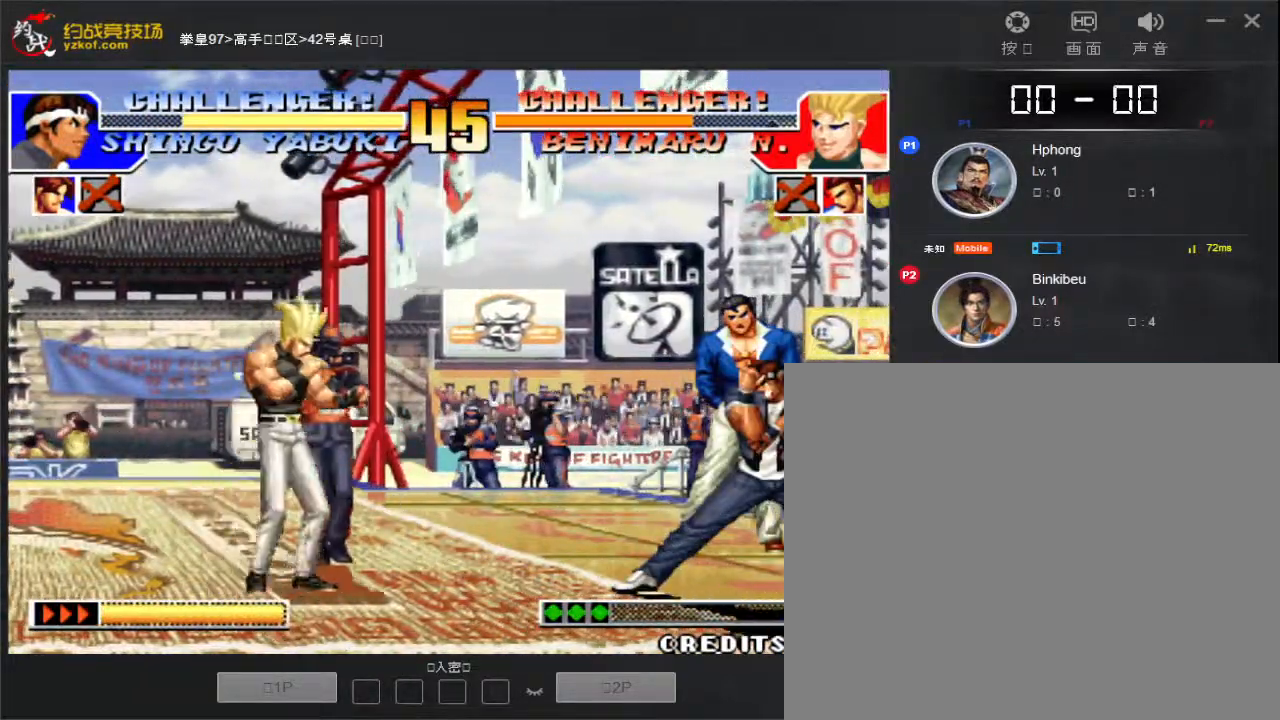
{"buttons": ["D"], "left_stick": "left", "events": [[83, "left_stick", "up"], [317, "left_stick", "left"], [350, "D", "down"], [417, "D", "up"], [467, "D", "down"]]}
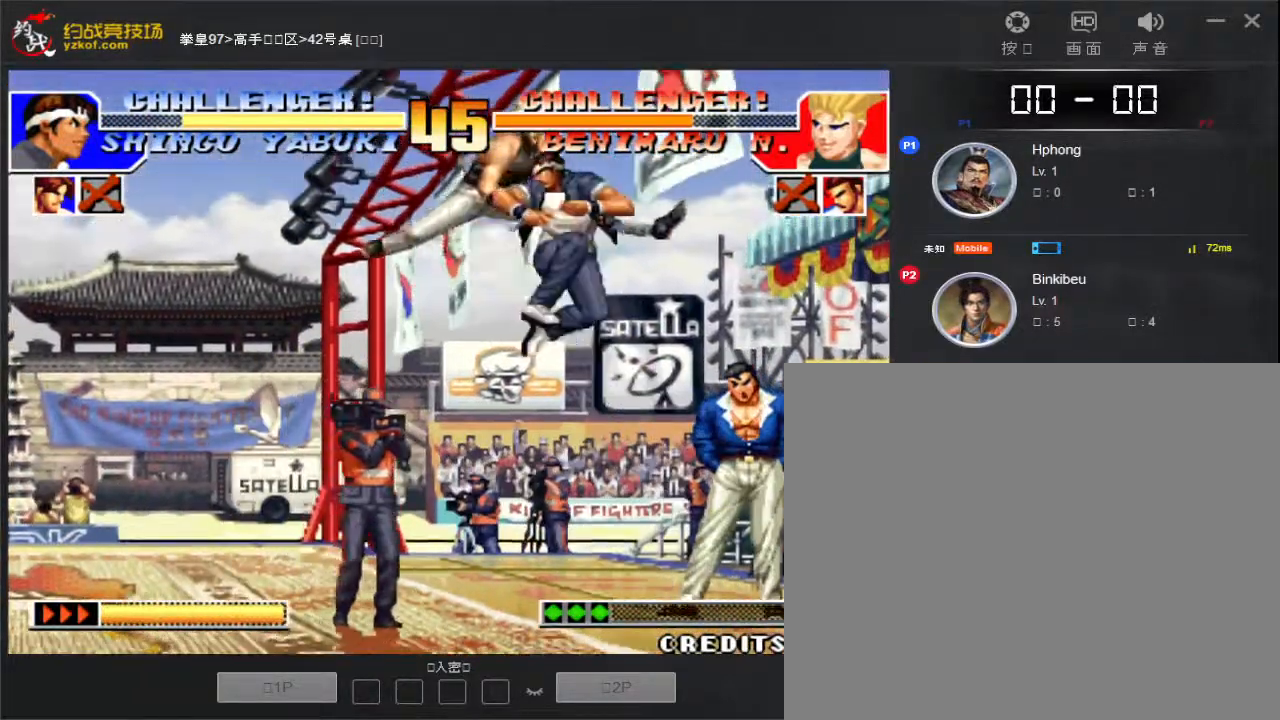
{"buttons": [], "left_stick": "left", "events": [[83, "D", "up"], [150, "D", "down"], [233, "D", "up"], [350, "D", "down"], [417, "D", "up"]]}
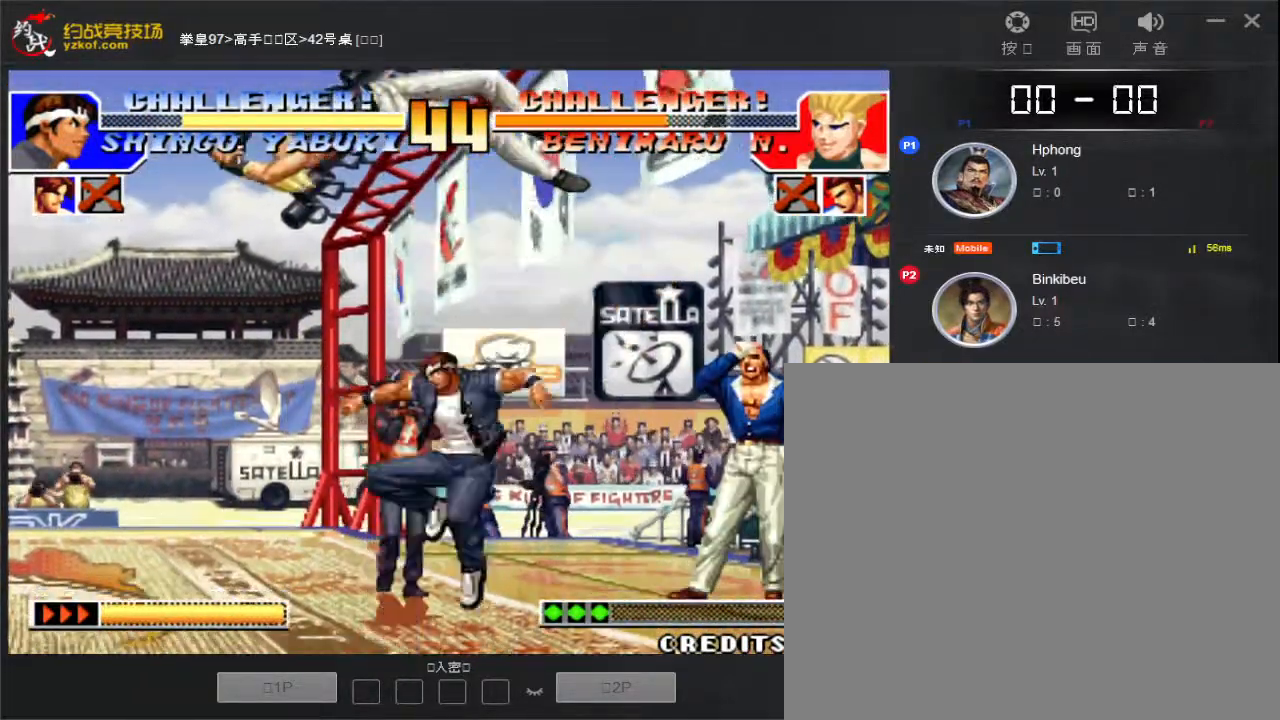
{"buttons": [], "left_stick": "left", "events": [[17, "D", "down"], [50, "D", "up"], [417, "D", "down"], [467, "D", "up"]]}
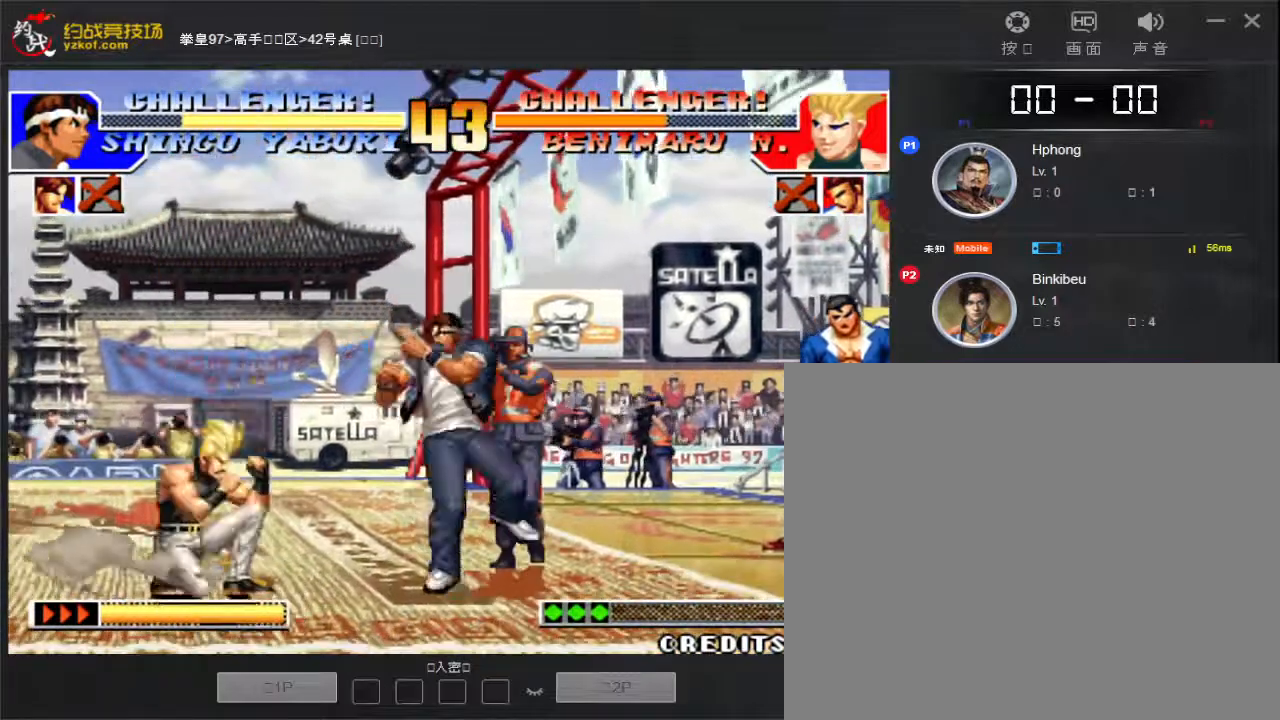
{"buttons": [], "left_stick": "right", "events": [[83, "D", "down"], [150, "D", "up"], [233, "D", "down"], [317, "D", "up"], [367, "left_stick", "right"]]}
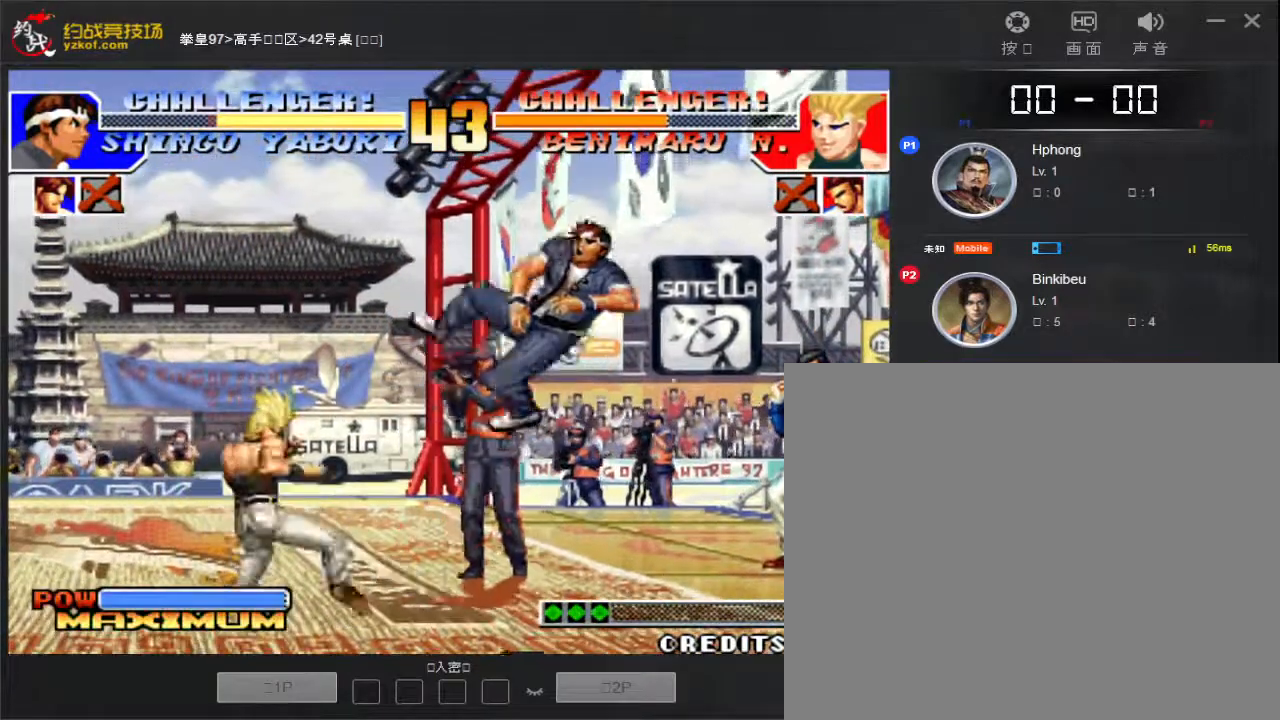
{"buttons": ["B"], "left_stick": "down-left", "events": [[400, "B", "down"], [400, "left_stick", "down-left"], [417, "C", "down"], [500, "C", "up"]]}
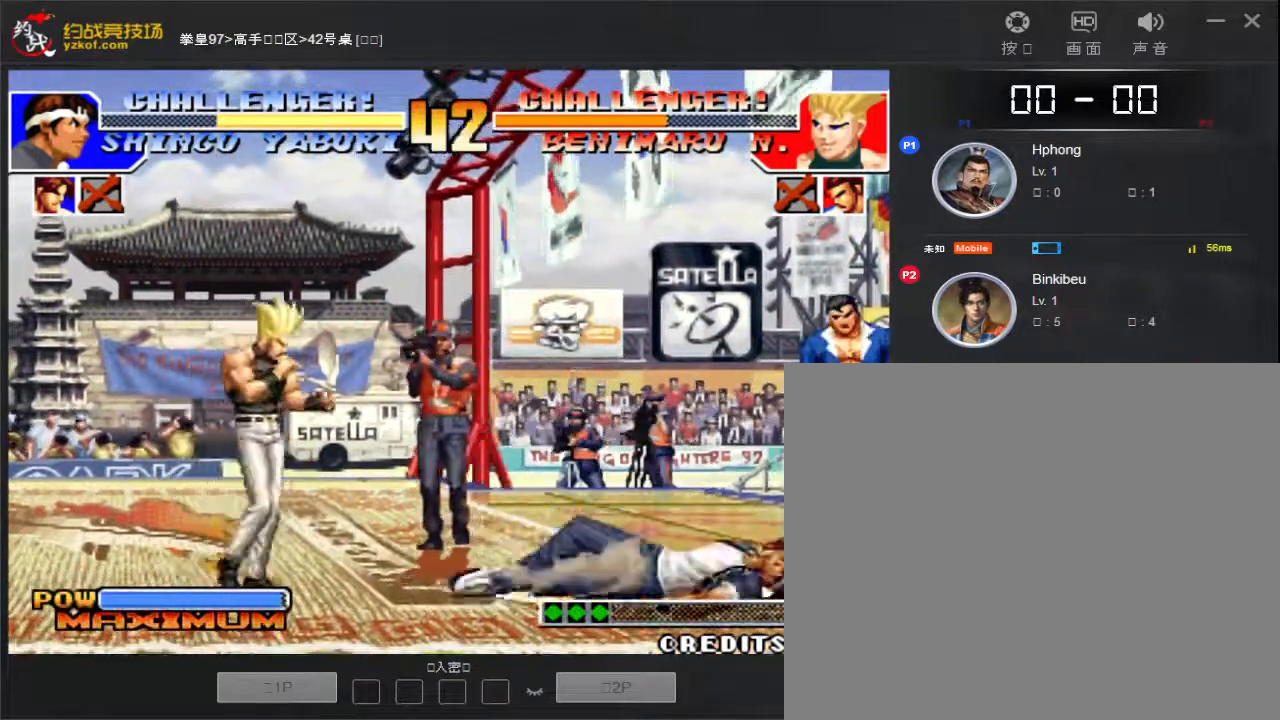
{"buttons": [], "left_stick": "right", "events": [[17, "B", "up"], [67, "left_stick", "down-right"], [117, "left_stick", "right"]]}
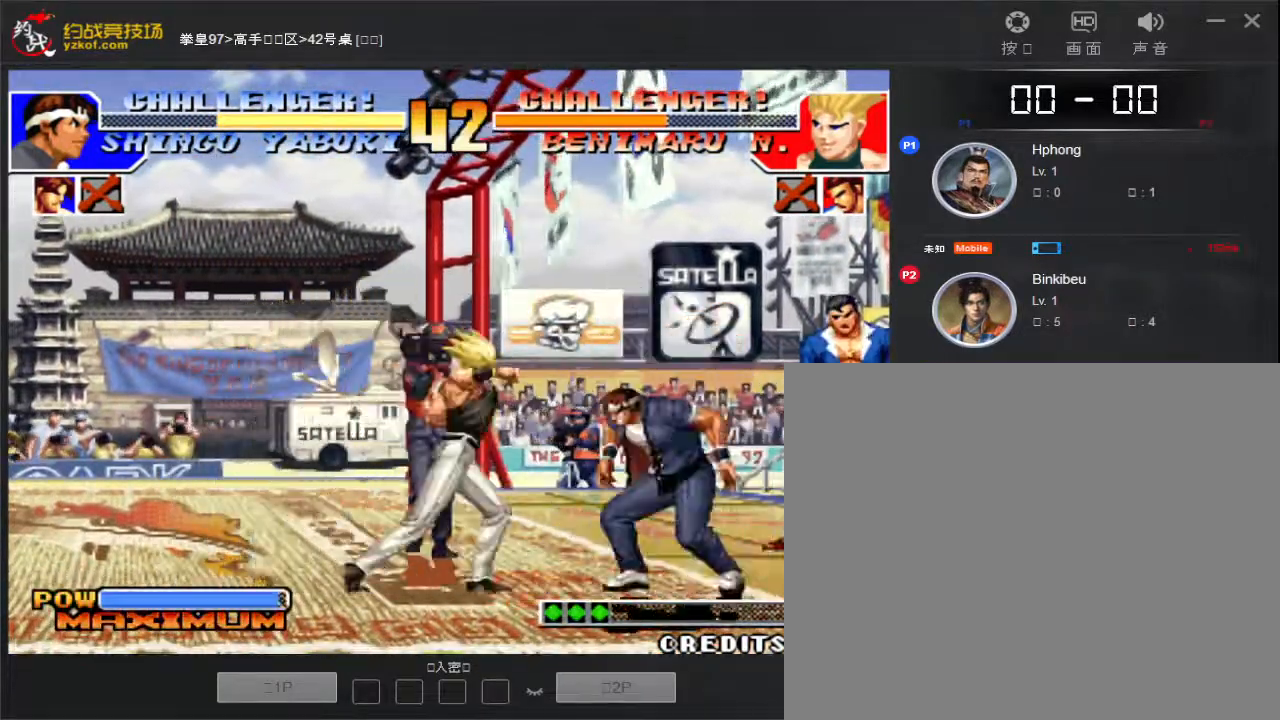
{"buttons": [], "left_stick": "right", "events": [[267, "left_stick", "down-right"], [450, "left_stick", "right"]]}
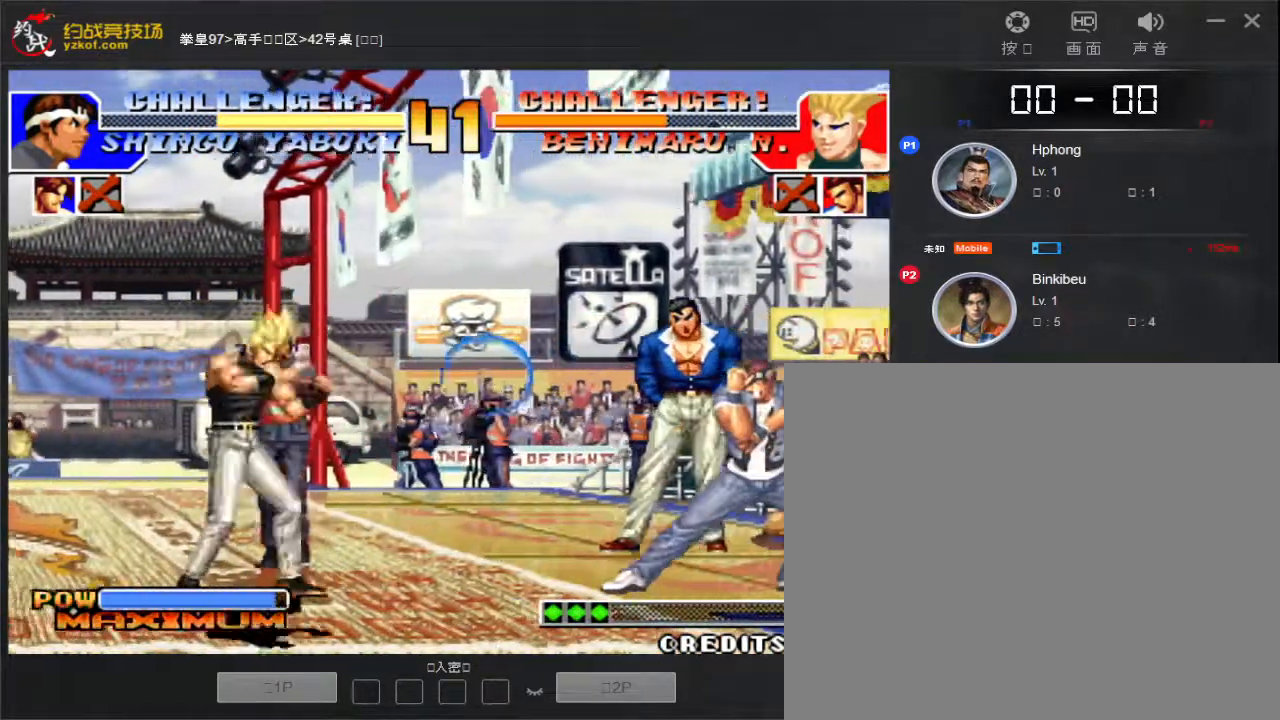
{"buttons": [], "left_stick": "left", "events": [[233, "left_stick", "center"], [317, "left_stick", "left"]]}